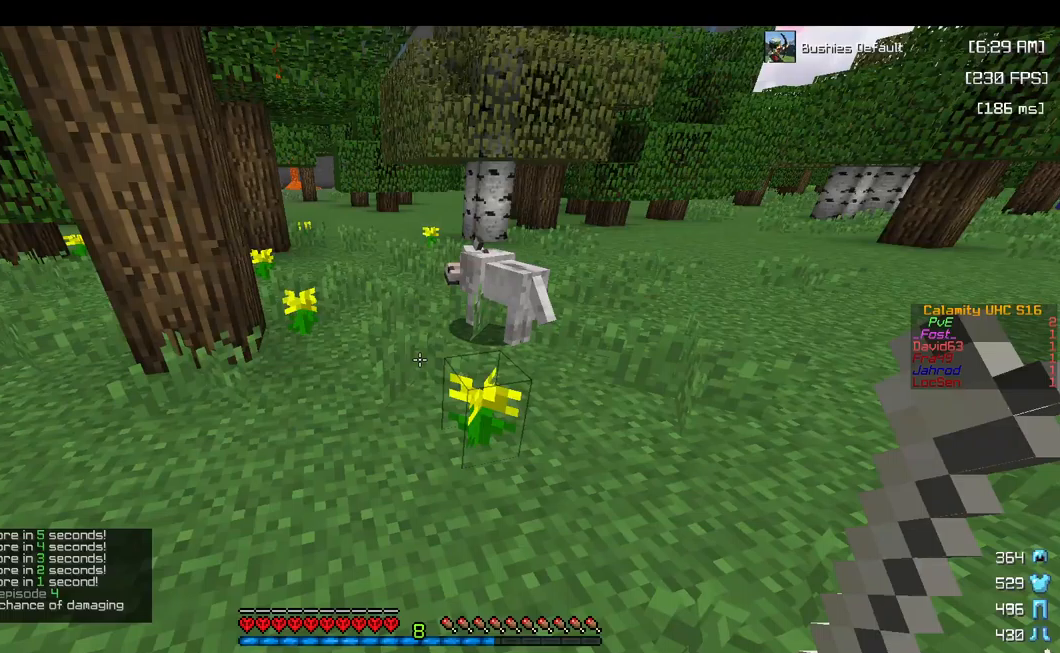
Gameplay with keyboard and mouse; each line is a JSON object with the keys and mouse buttons held at the frame after it. "events" lists presses ("down") and releases ("up") of "a", "d", "s", "space", "w", "mouse_left" and "mouse_right" between this image and that frame as [ms after this image, input, new state], when the widget could be followed in between. "mouse_left", "mouse_right" = the "left", "right" buttons of the "mouse" list. No other keys are recorded. Fast repeated clicks can show as one long hold. Mouse movement is not recorded.
{"keys": [], "mouse": [], "events": [[133, "d", "down"], [300, "d", "up"], [400, "w", "up"]]}
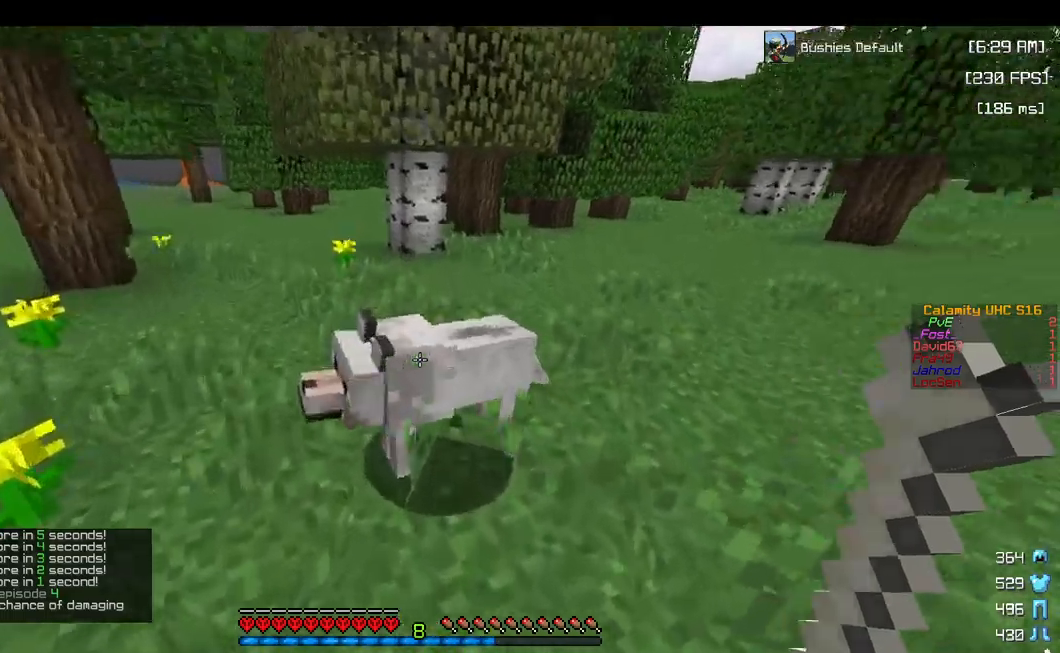
{"keys": [], "mouse": [], "events": [[50, "mouse_right", "down"], [200, "mouse_right", "up"]]}
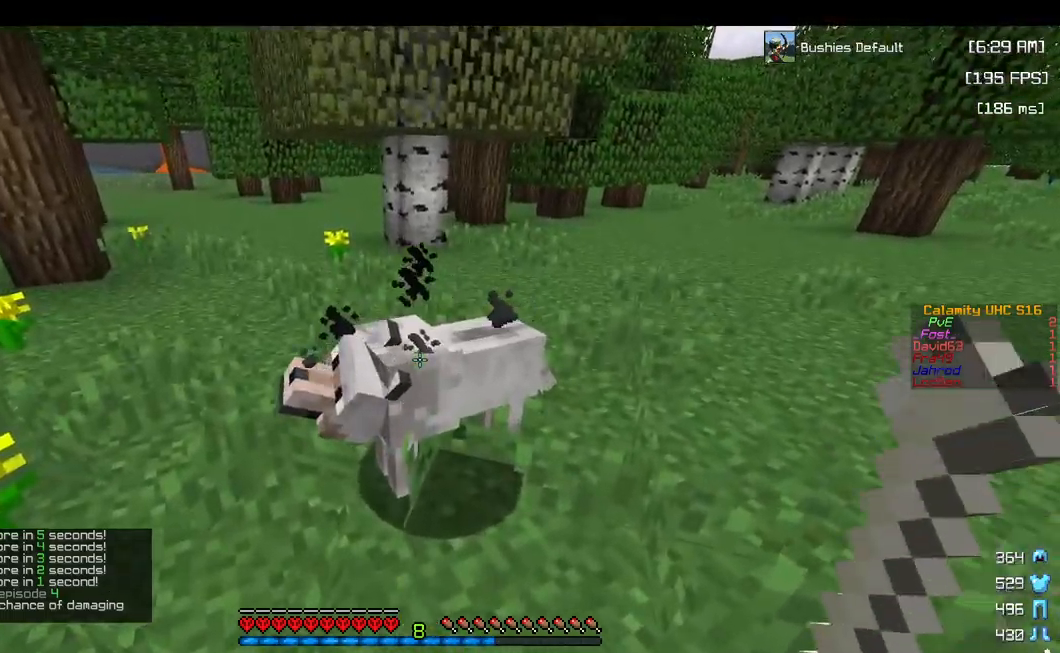
{"keys": [], "mouse": [], "events": [[50, "mouse_right", "down"], [200, "mouse_right", "up"]]}
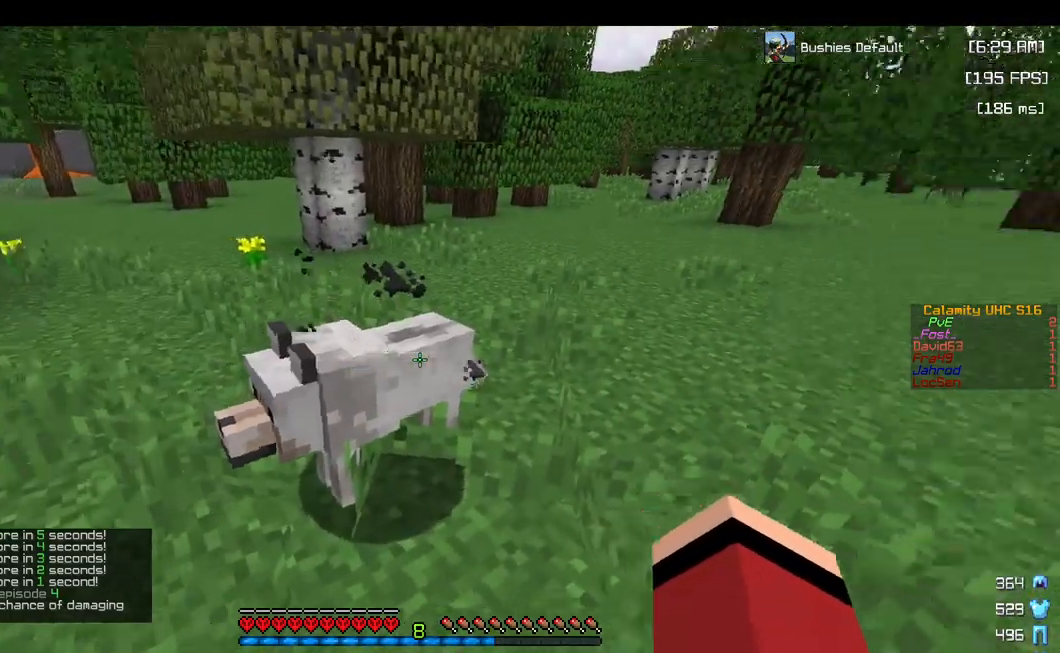
{"keys": ["w"], "mouse": [], "events": [[150, "w", "down"], [350, "space", "down"], [500, "space", "up"]]}
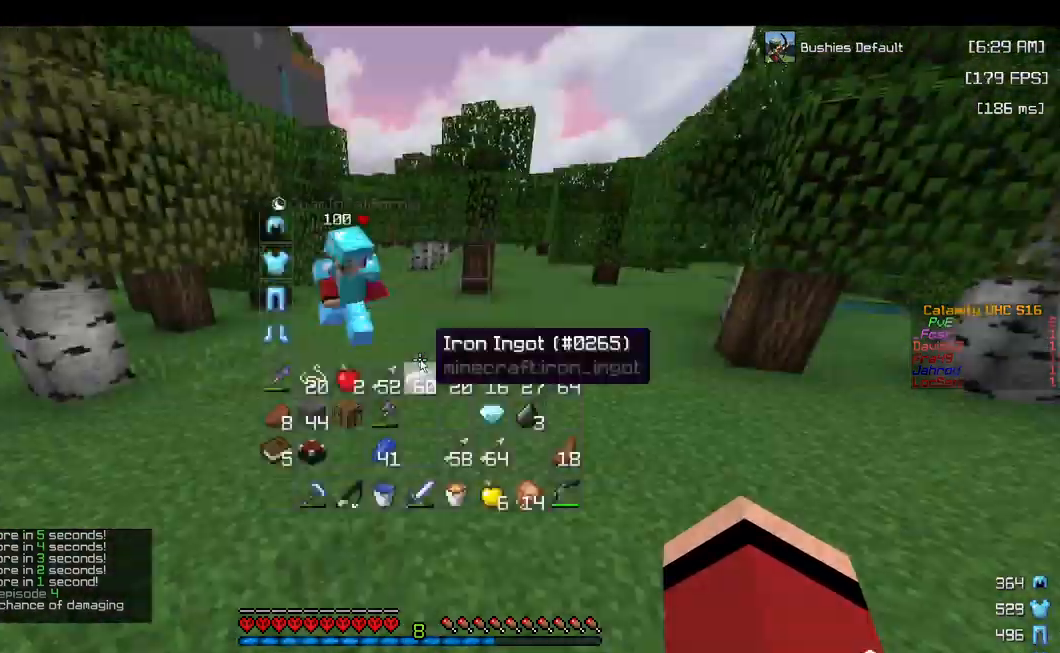
{"keys": [], "mouse": [], "events": [[17, "w", "up"]]}
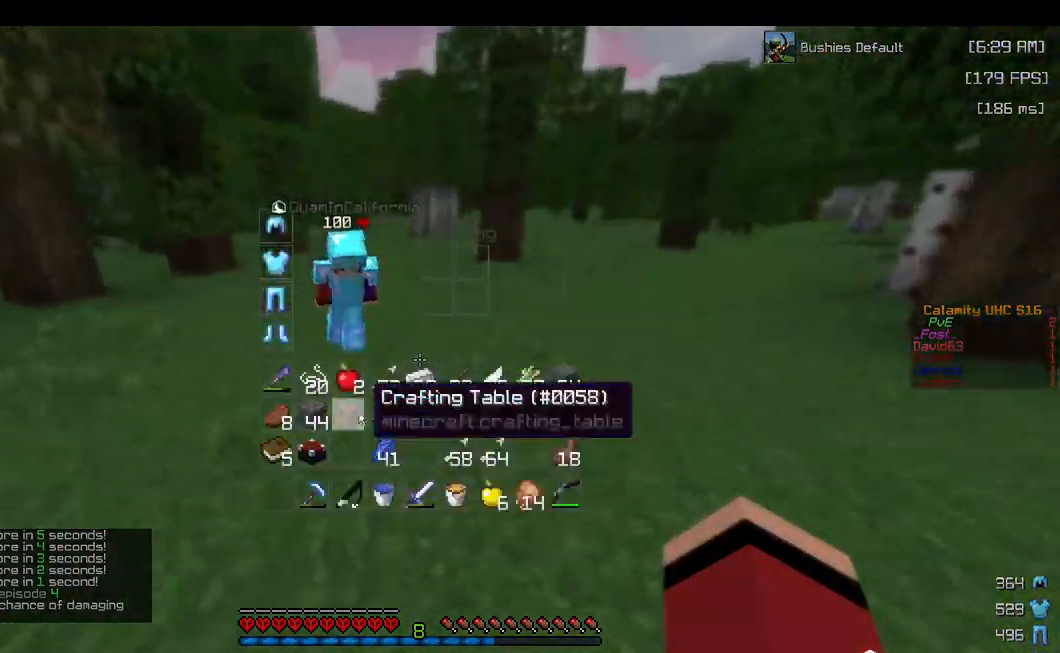
{"keys": [], "mouse": ["left"], "events": [[483, "mouse_left", "down"]]}
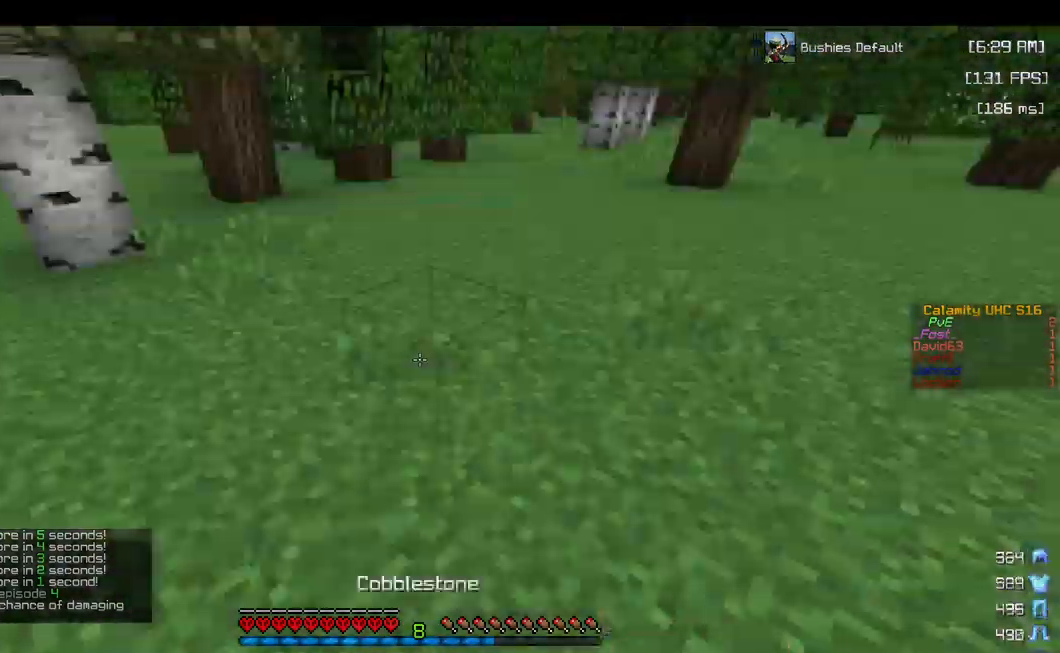
{"keys": ["space", "w"], "mouse": [], "events": [[33, "mouse_left", "up"], [67, "w", "down"], [150, "space", "down"]]}
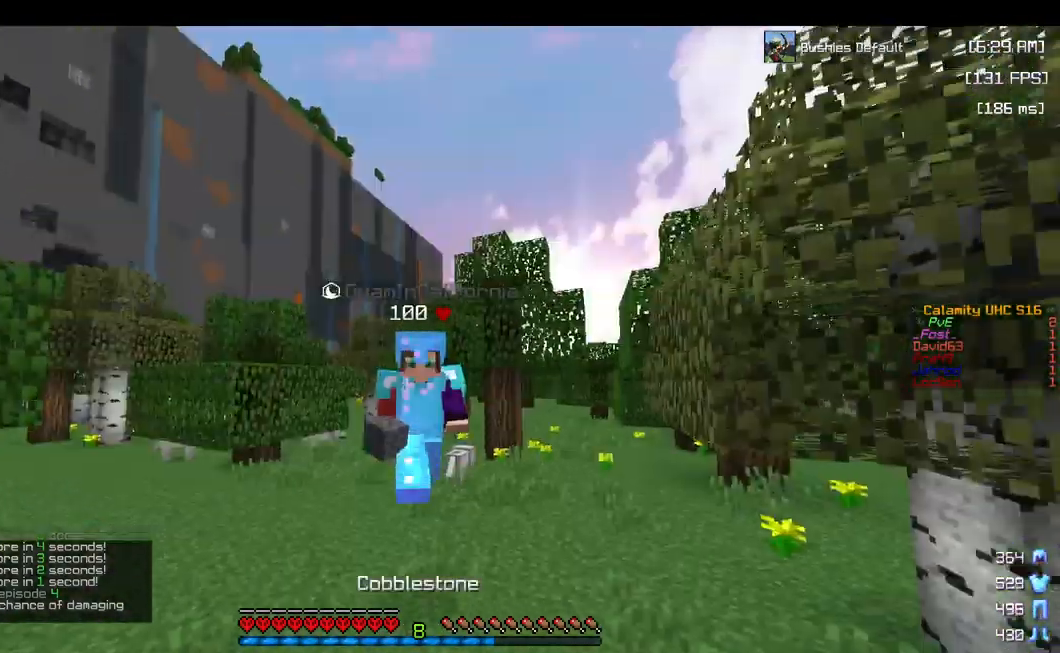
{"keys": [], "mouse": [], "events": [[467, "space", "up"], [467, "w", "up"]]}
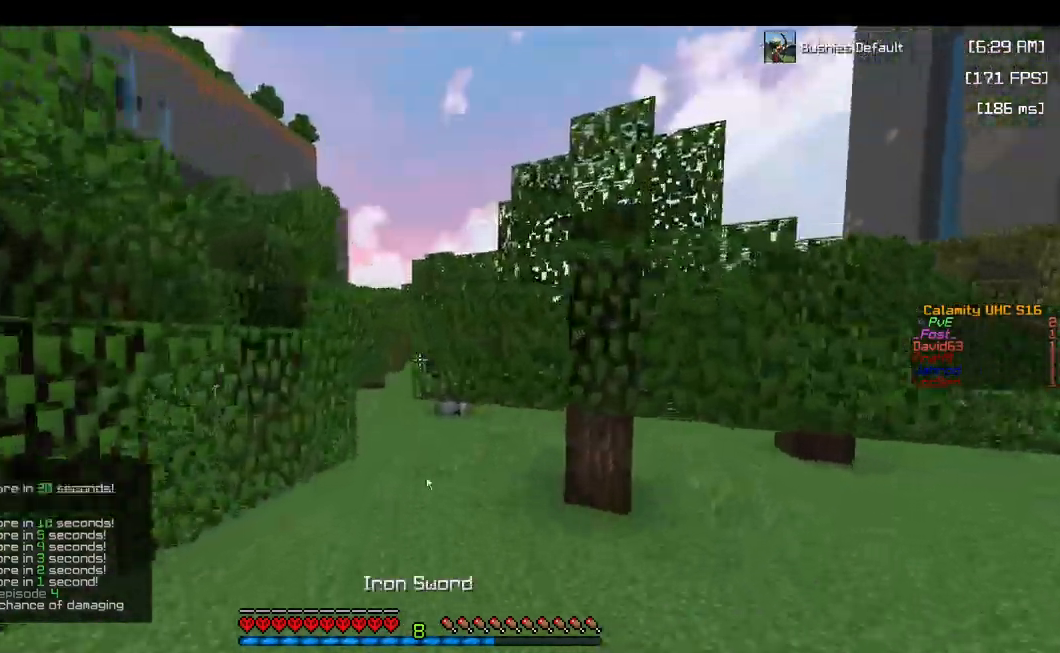
{"keys": [], "mouse": [], "events": []}
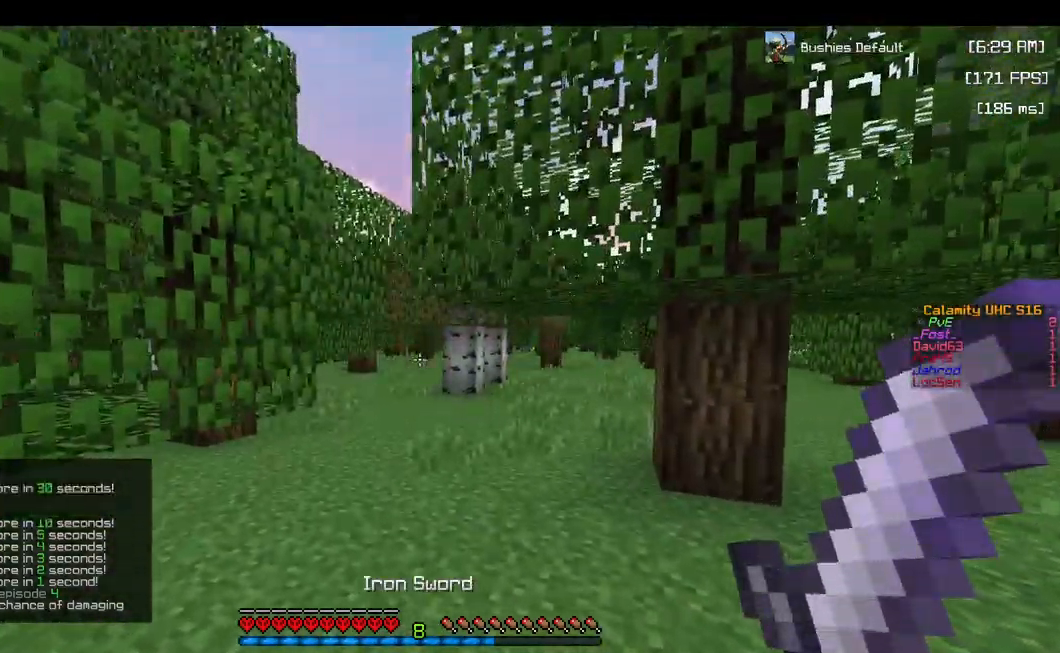
{"keys": [], "mouse": [], "events": []}
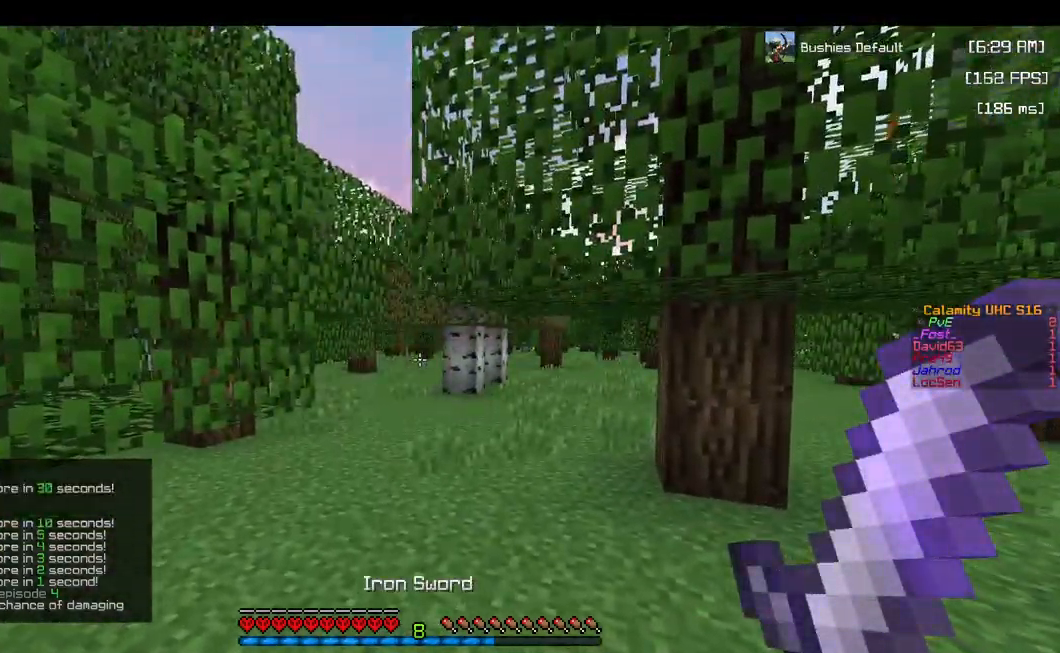
{"keys": [], "mouse": [], "events": []}
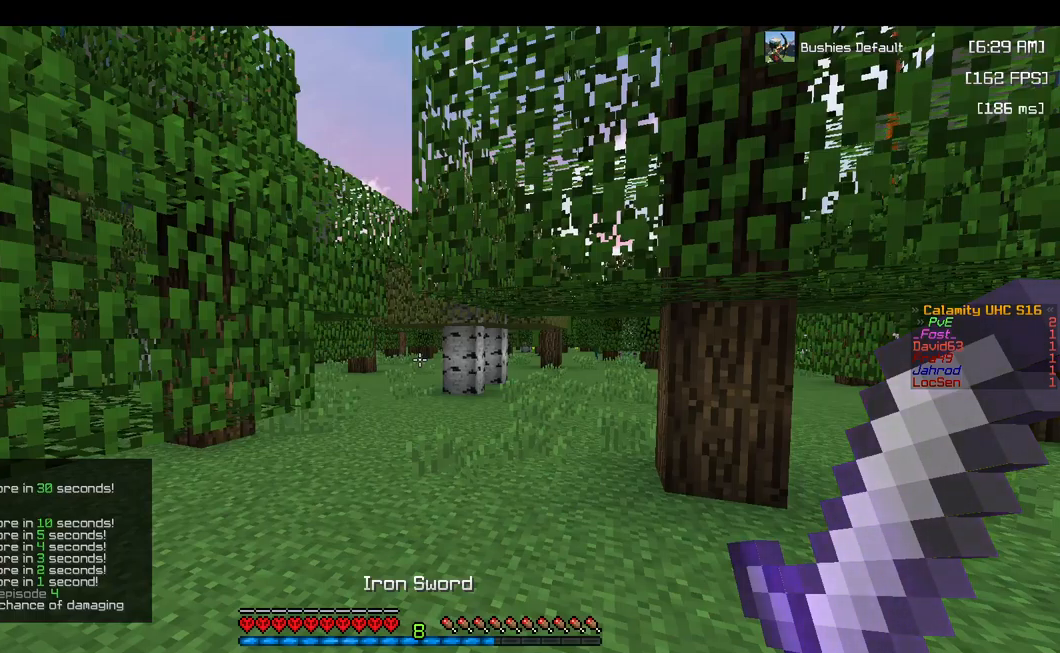
{"keys": [], "mouse": [], "events": []}
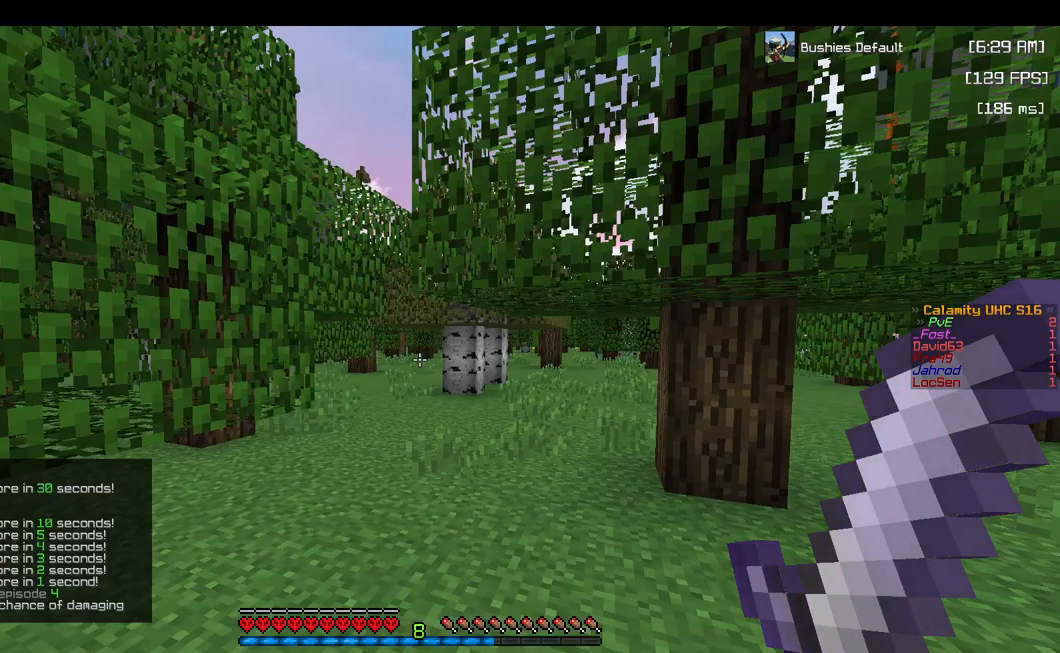
{"keys": [], "mouse": [], "events": []}
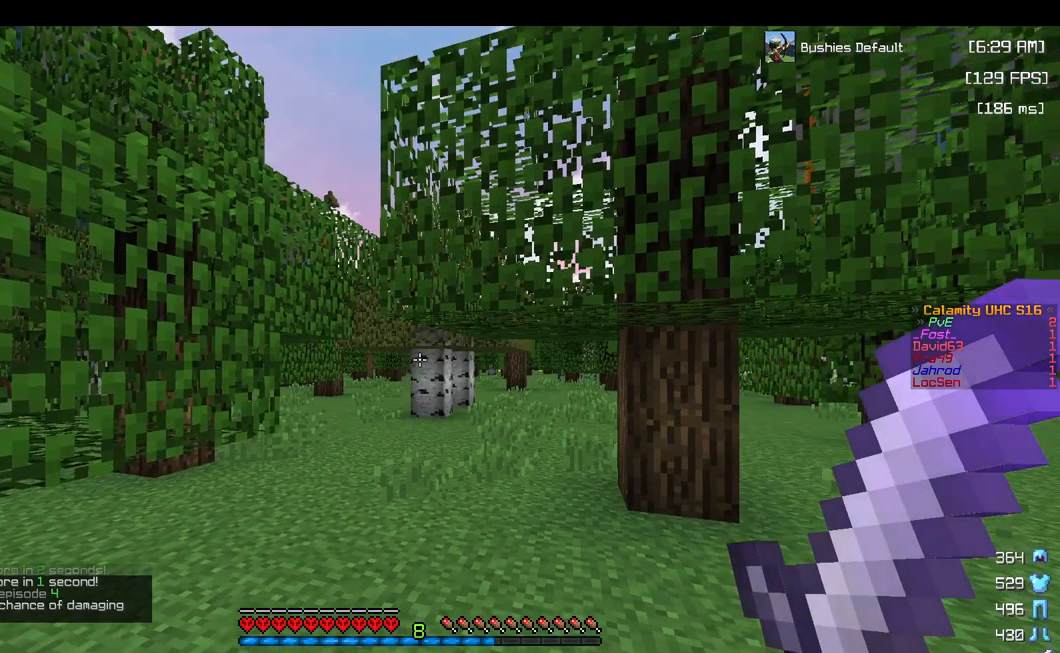
{"keys": [], "mouse": [], "events": []}
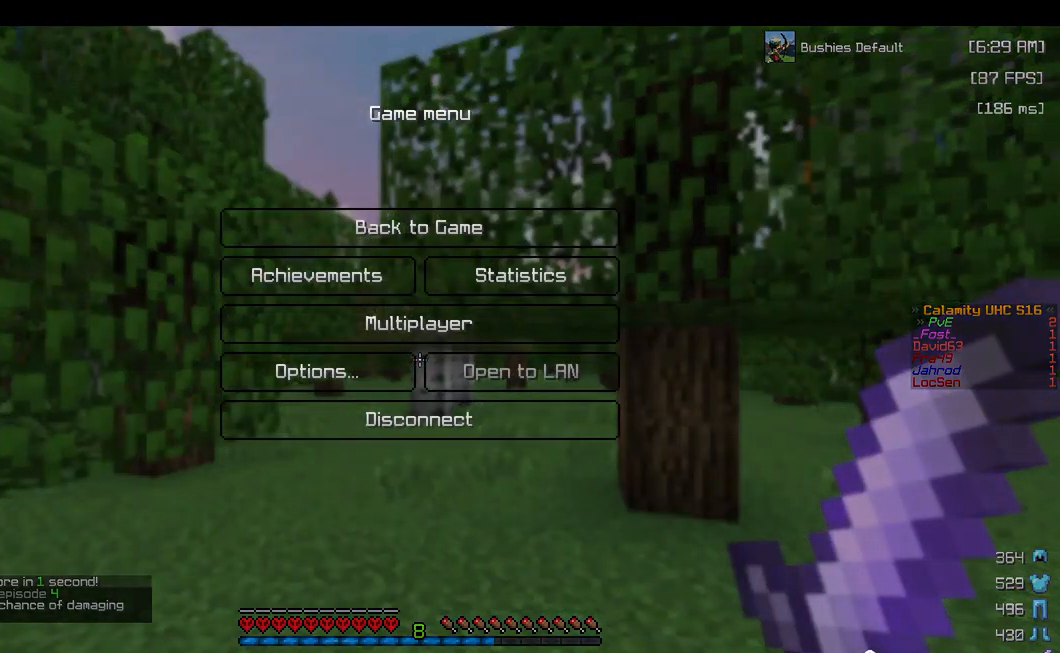
{"keys": [], "mouse": [], "events": []}
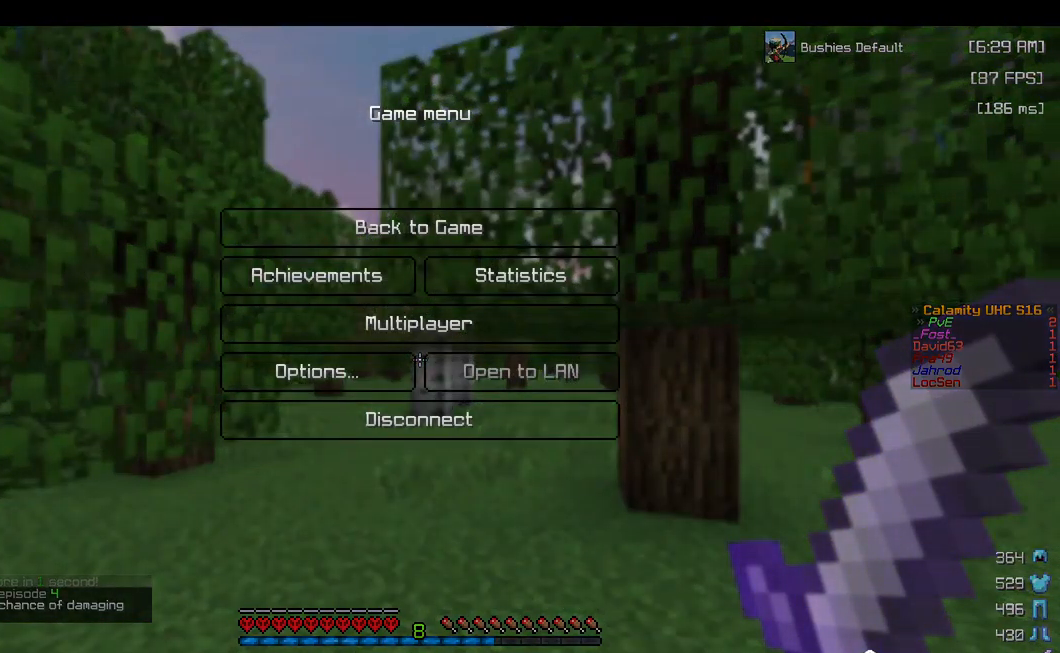
{"keys": [], "mouse": [], "events": []}
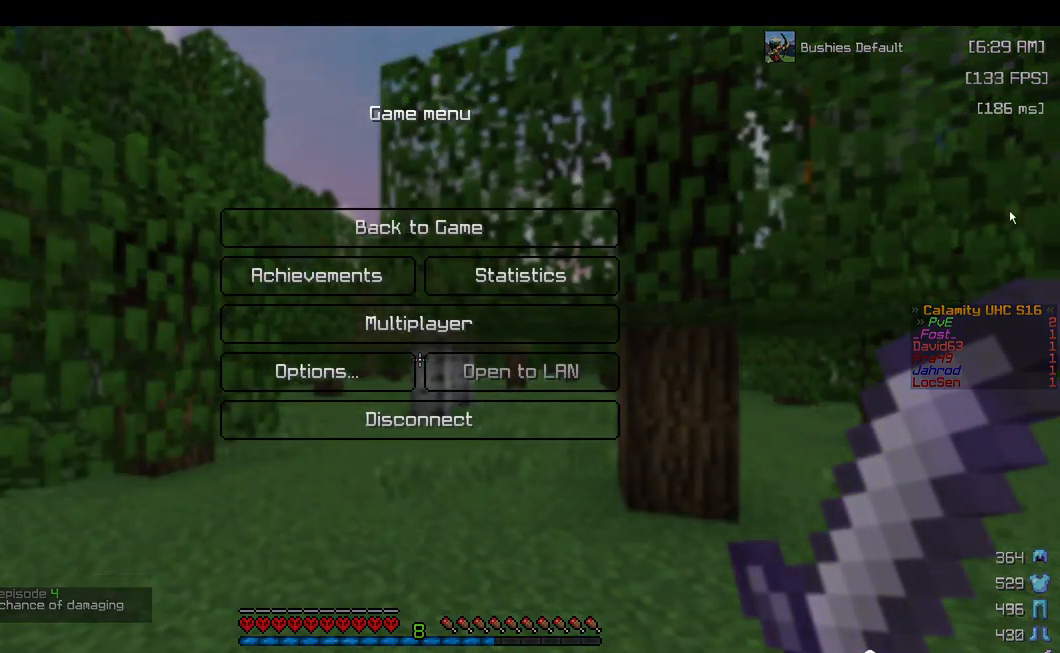
{"keys": [], "mouse": [], "events": []}
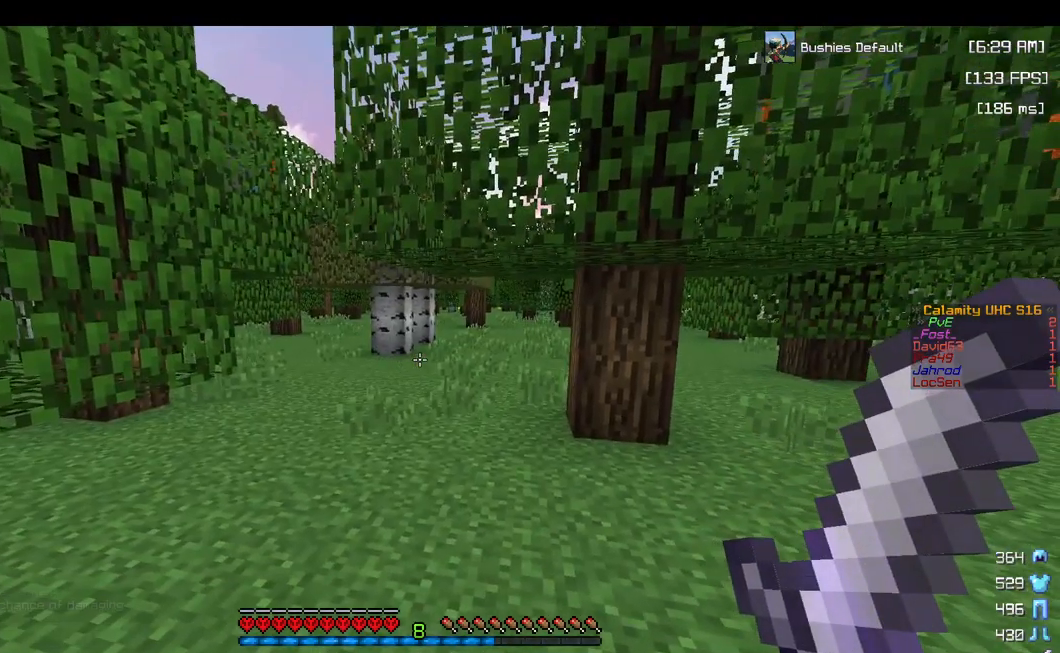
{"keys": ["w"], "mouse": [], "events": [[34, "w", "down"]]}
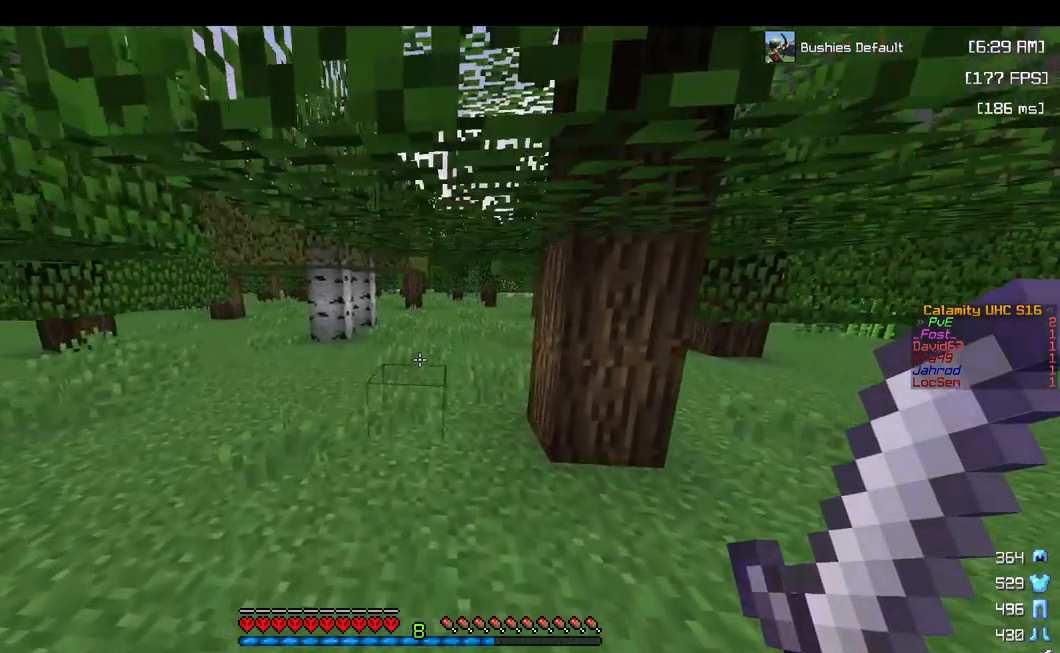
{"keys": ["a", "w"], "mouse": [], "events": [[200, "space", "down"], [284, "a", "down"], [300, "space", "up"]]}
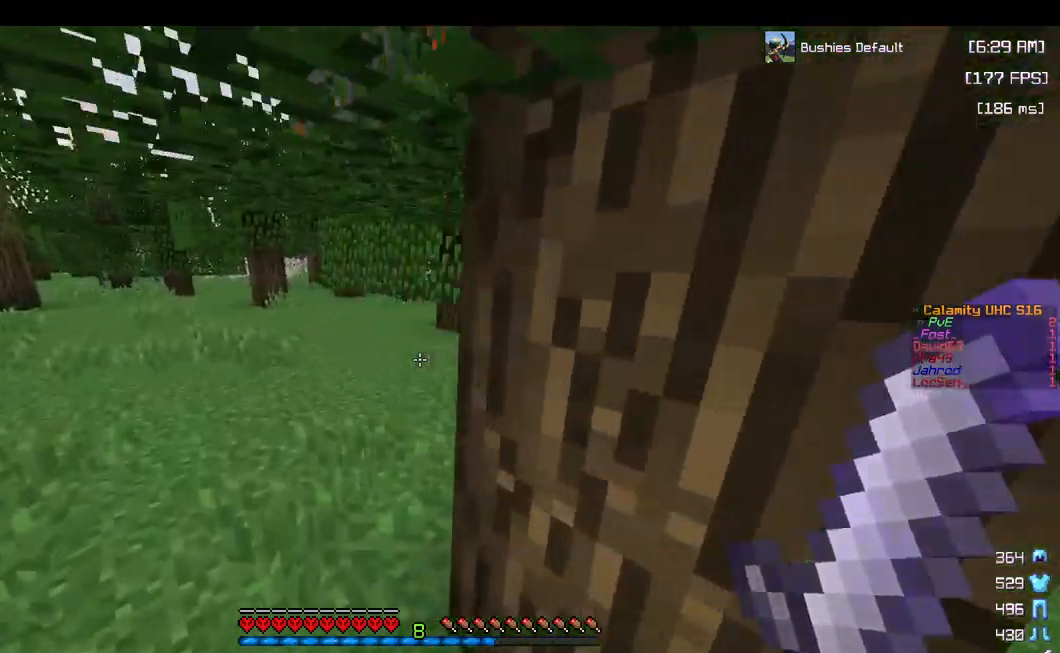
{"keys": ["space", "w"], "mouse": [], "events": [[34, "space", "down"], [134, "space", "up"], [250, "space", "down"], [334, "space", "up"], [467, "space", "down"], [484, "a", "up"]]}
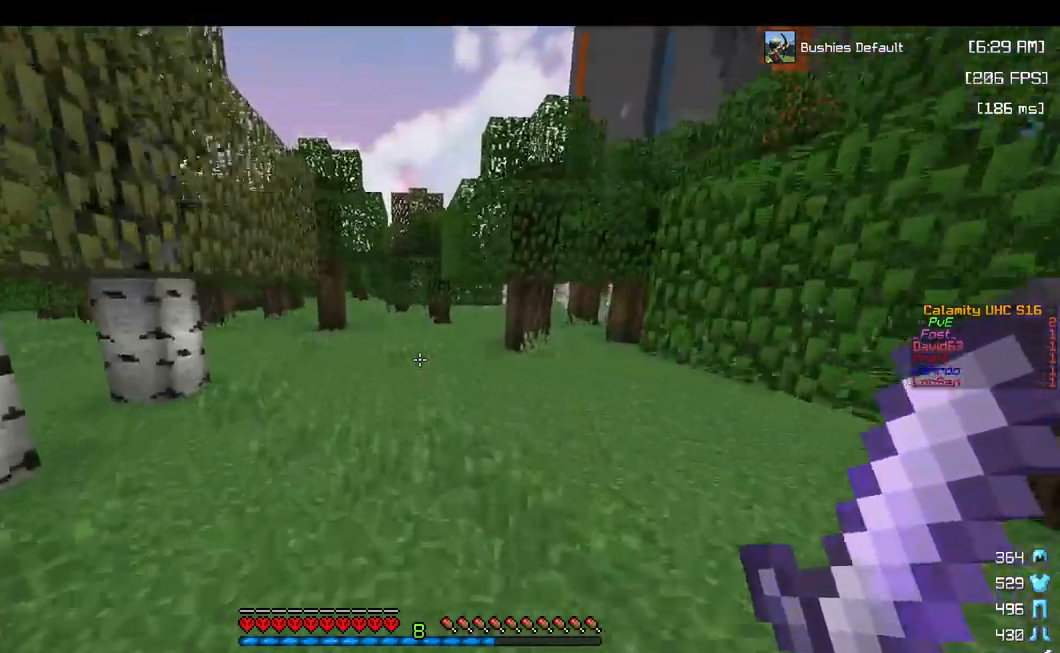
{"keys": ["space", "w"], "mouse": [], "events": [[100, "space", "up"], [350, "space", "down"]]}
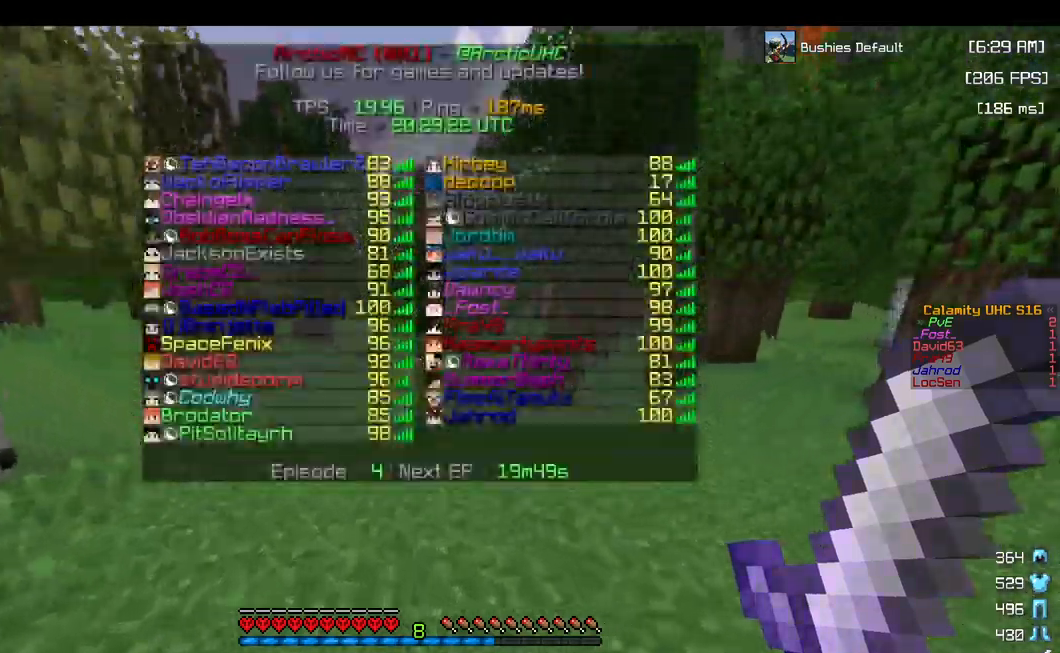
{"keys": ["w"], "mouse": [], "events": [[267, "space", "up"]]}
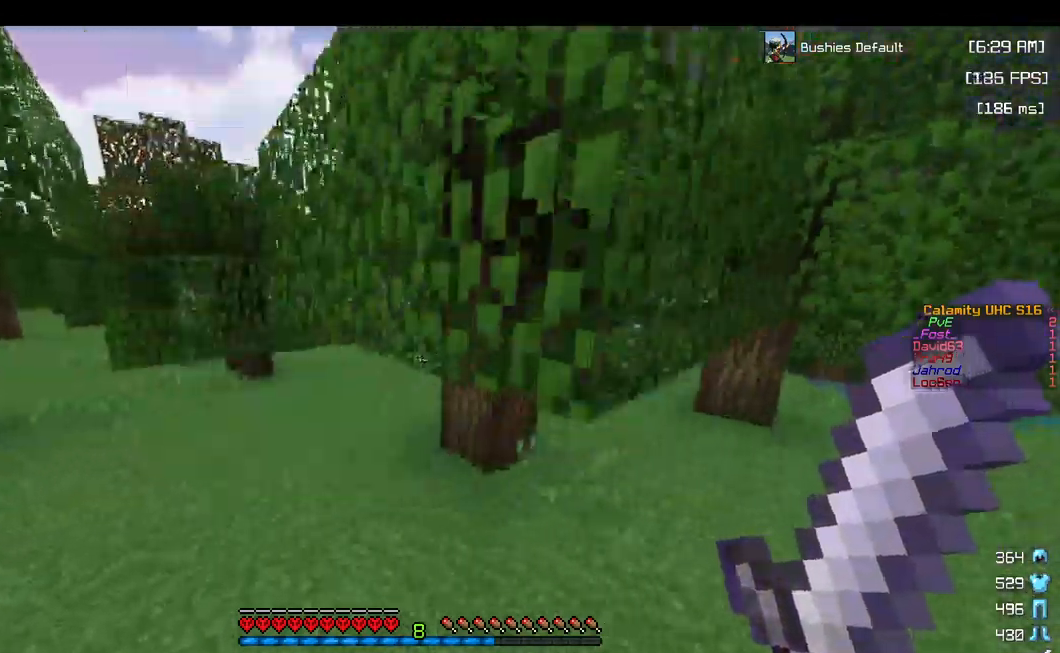
{"keys": ["space", "w"], "mouse": [], "events": [[500, "space", "down"]]}
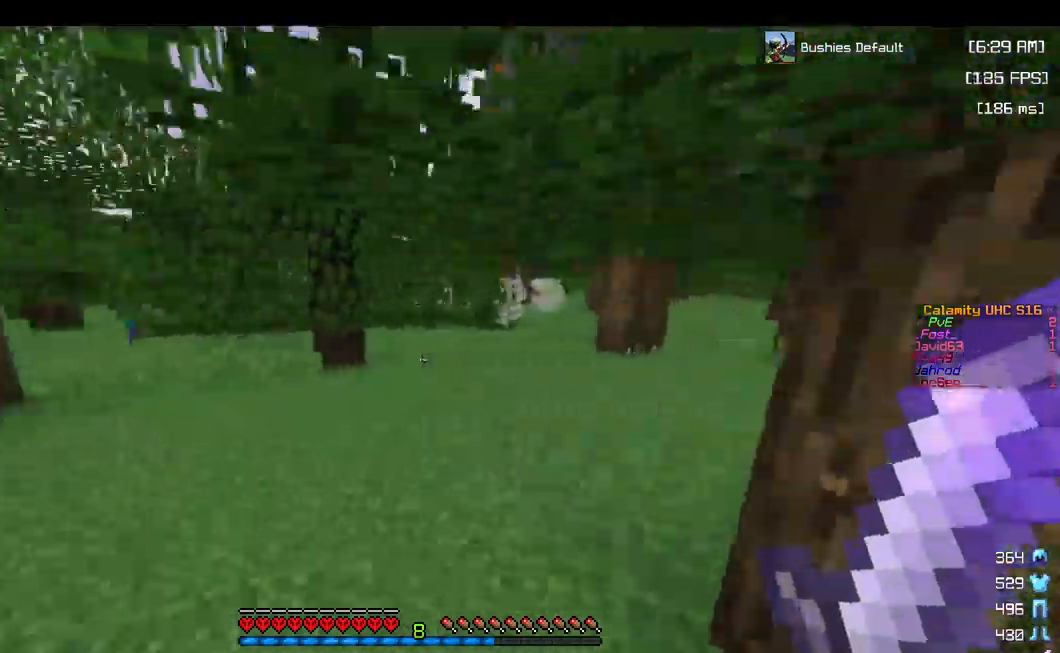
{"keys": ["space", "w"], "mouse": [], "events": [[134, "d", "down"], [134, "space", "up"], [417, "space", "down"], [434, "d", "up"]]}
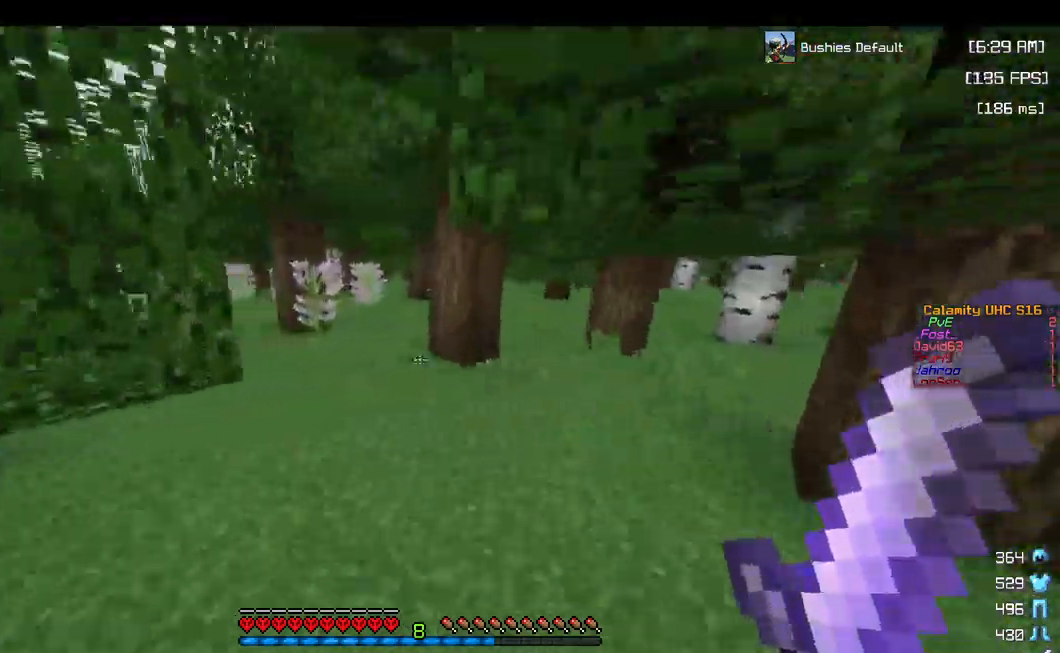
{"keys": ["w"], "mouse": [], "events": [[34, "space", "up"], [234, "space", "down"], [317, "space", "up"]]}